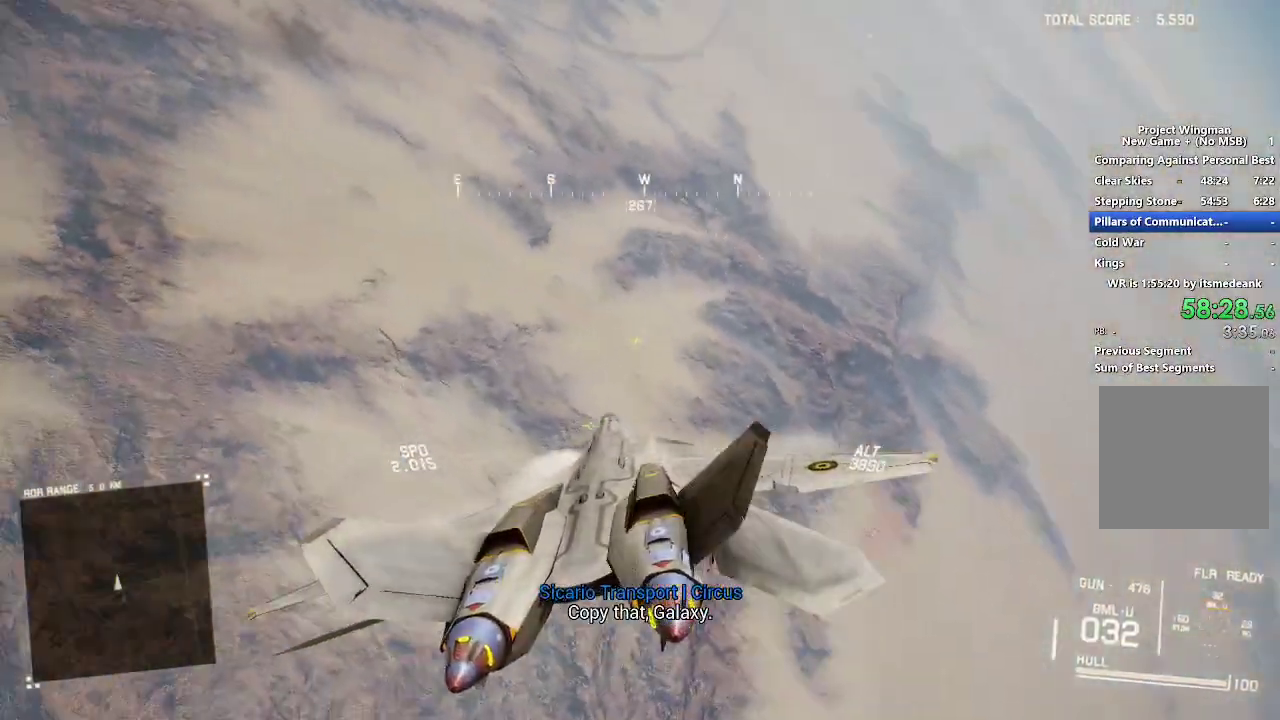
Gameplay with a controller (Xbox layout); each line is a JSON object with the inputs held at the frame after it. "events" lists button and stick changes between this image and that frame as [ms after this image, input, new state], when the widget could be followed in between.
{"buttons": ["L2"], "left_stick": "center", "right_stick": "up", "events": [[33, "left_stick", "down"], [250, "left_stick", "down-right"], [317, "left_stick", "center"]]}
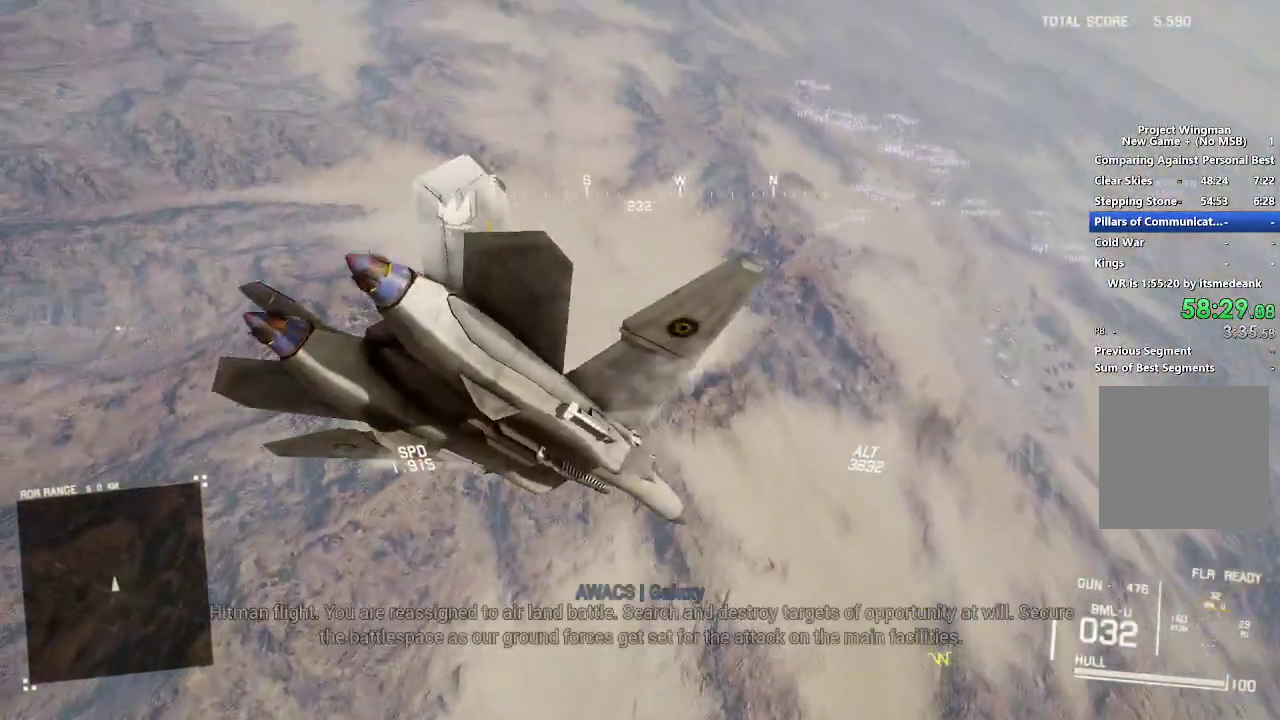
{"buttons": ["L2"], "left_stick": "center", "right_stick": "up", "events": [[117, "left_stick", "down"], [500, "left_stick", "center"]]}
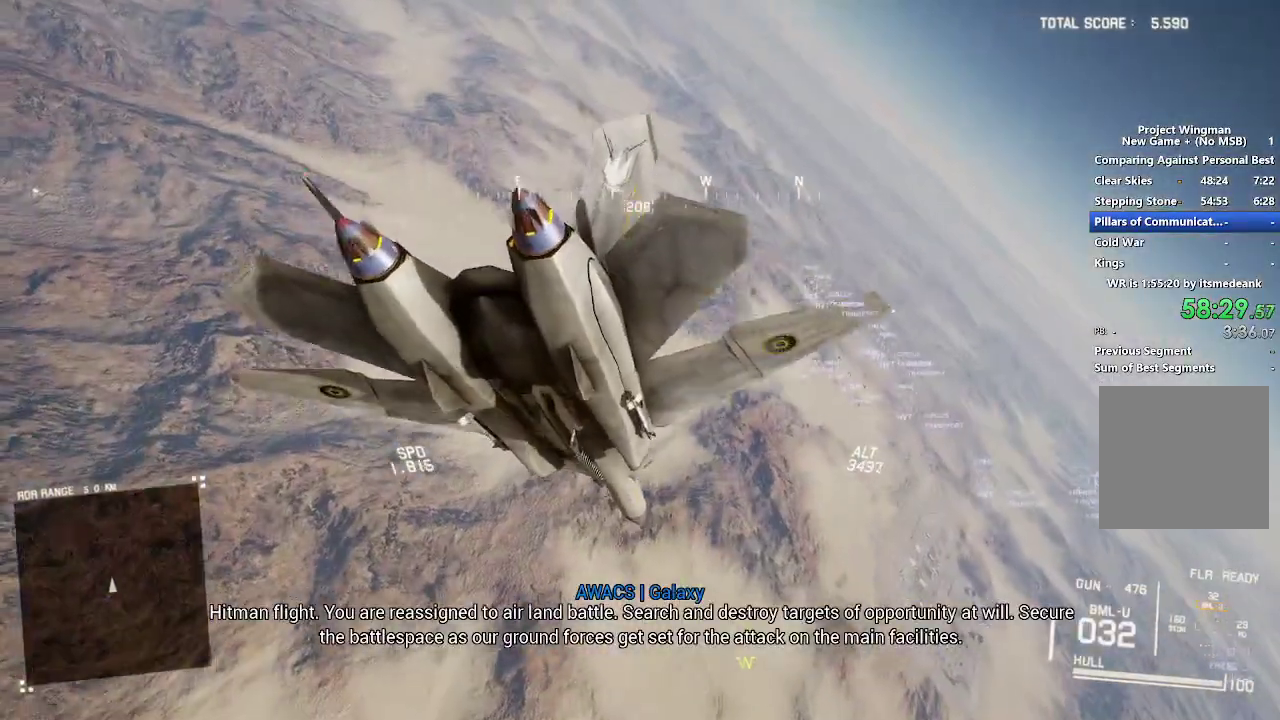
{"buttons": [], "left_stick": "down-left", "right_stick": "center", "events": [[133, "right_stick", "center"], [317, "L2", "up"], [467, "left_stick", "down-left"]]}
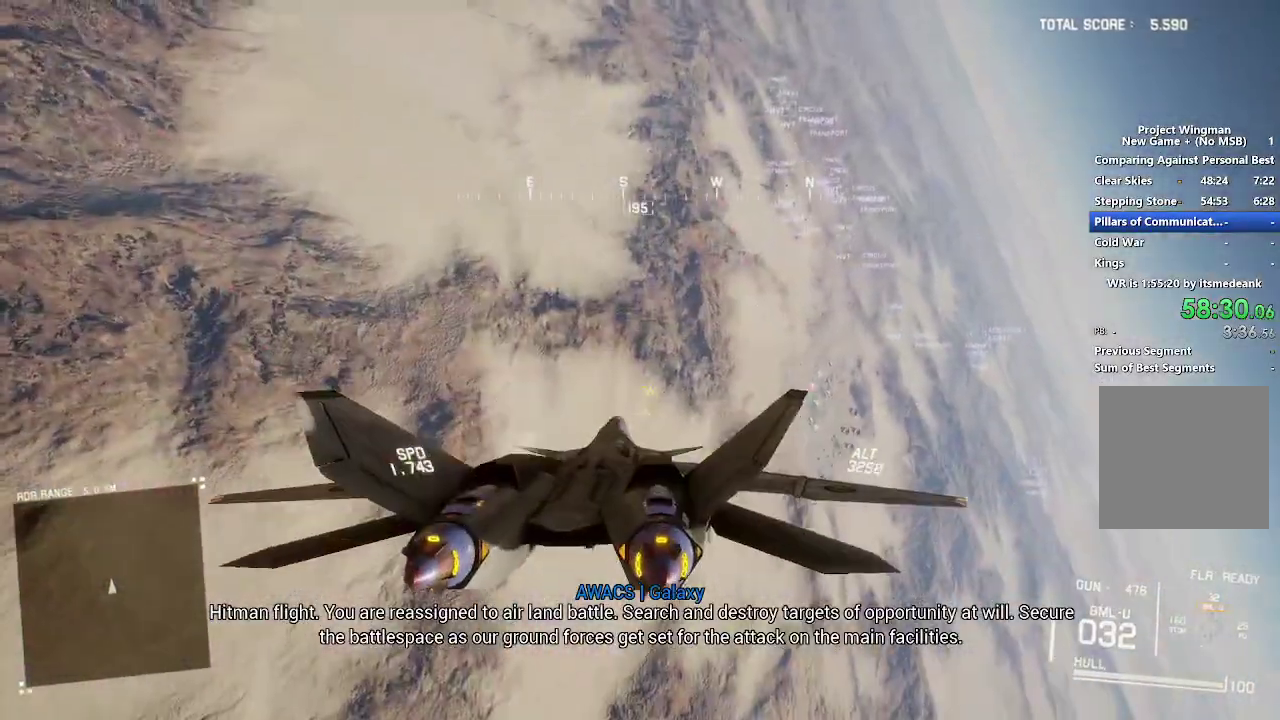
{"buttons": ["R2"], "left_stick": "right", "right_stick": "center", "events": [[133, "left_stick", "center"], [333, "left_stick", "right"], [450, "R2", "down"]]}
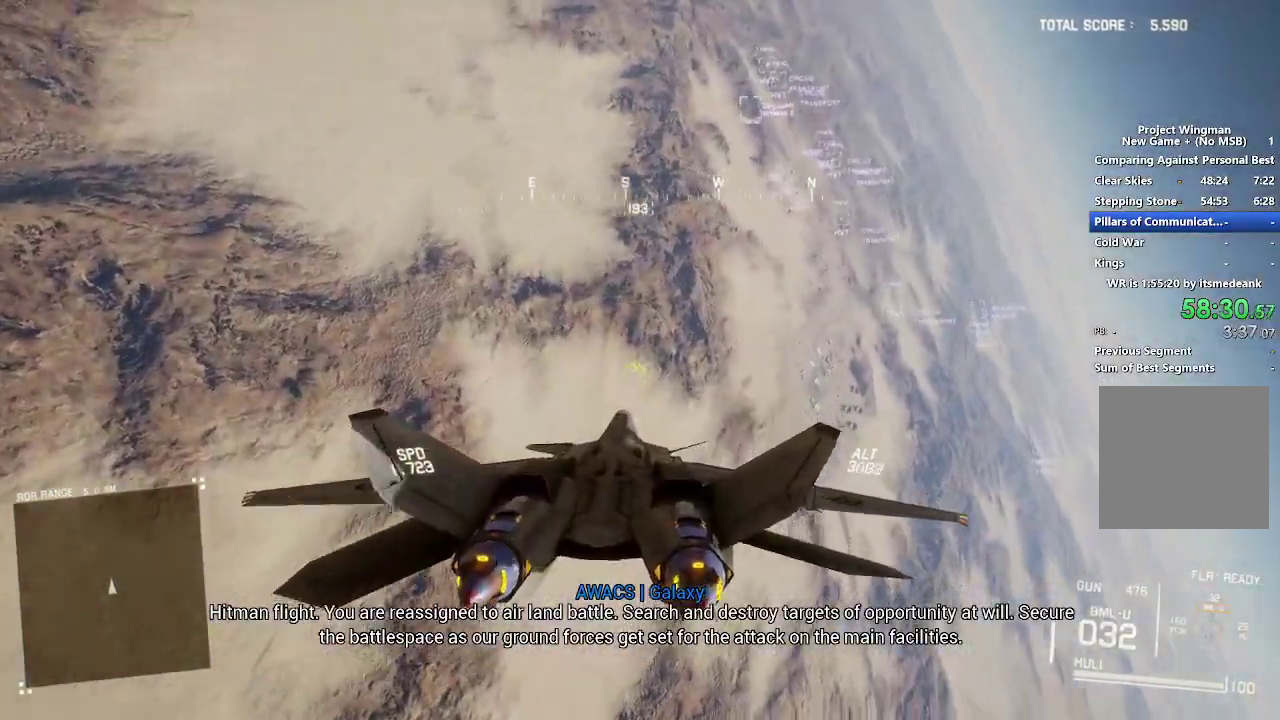
{"buttons": ["R1"], "left_stick": "center", "right_stick": "center", "events": [[67, "R1", "down"], [67, "left_stick", "up-right"], [317, "left_stick", "right"], [383, "R2", "up"], [450, "left_stick", "center"]]}
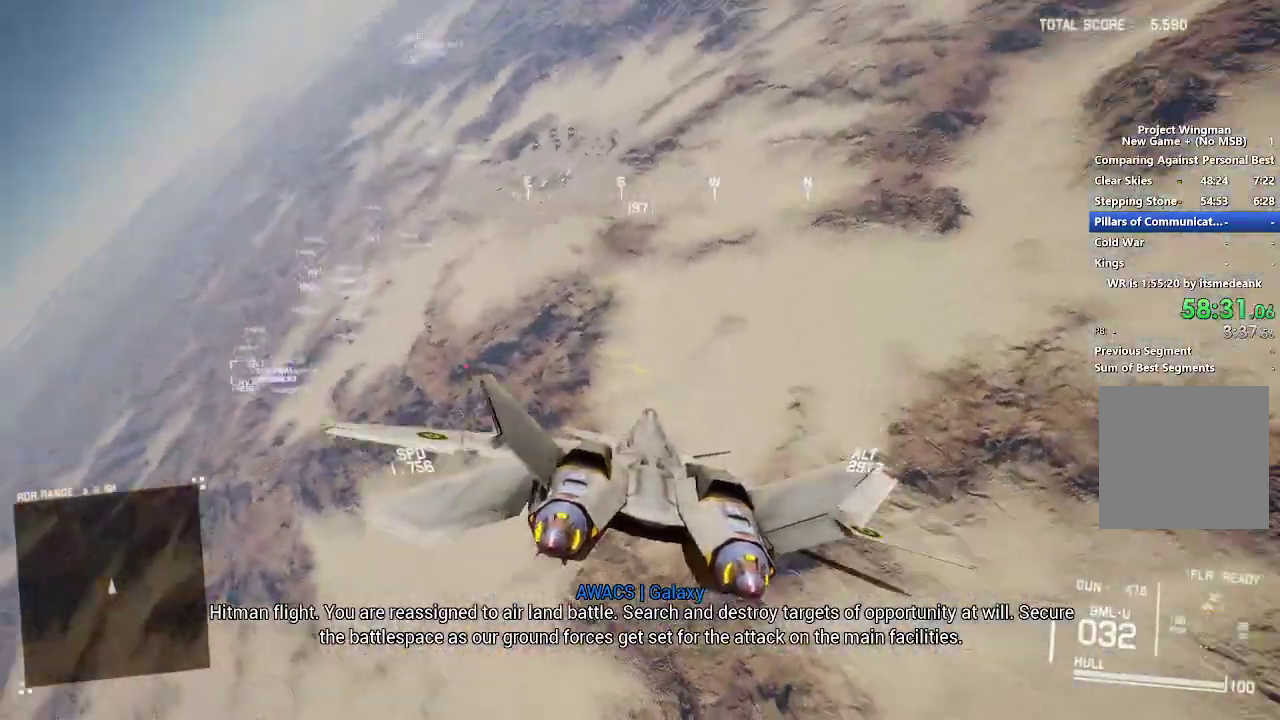
{"buttons": ["L2", "R1"], "left_stick": "down", "right_stick": "center", "events": [[50, "L2", "down"], [50, "left_stick", "down"]]}
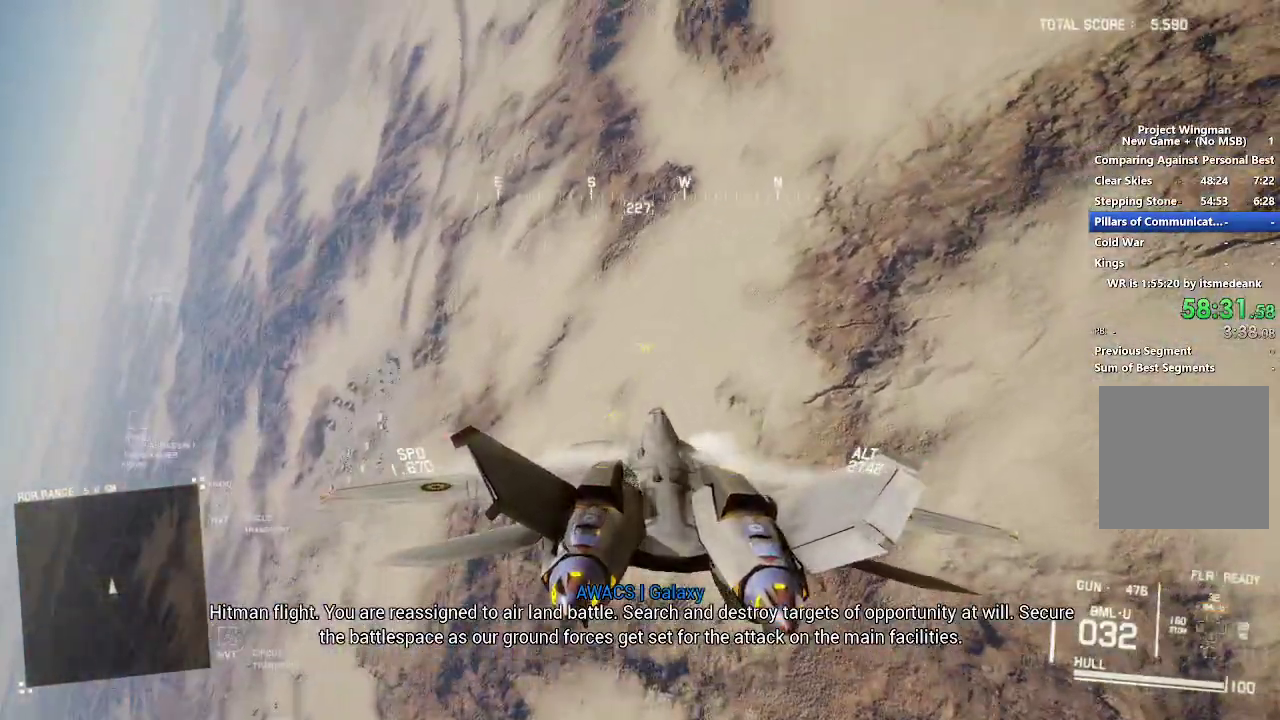
{"buttons": ["L2", "R1"], "left_stick": "down-right", "right_stick": "center", "events": [[167, "left_stick", "down-right"]]}
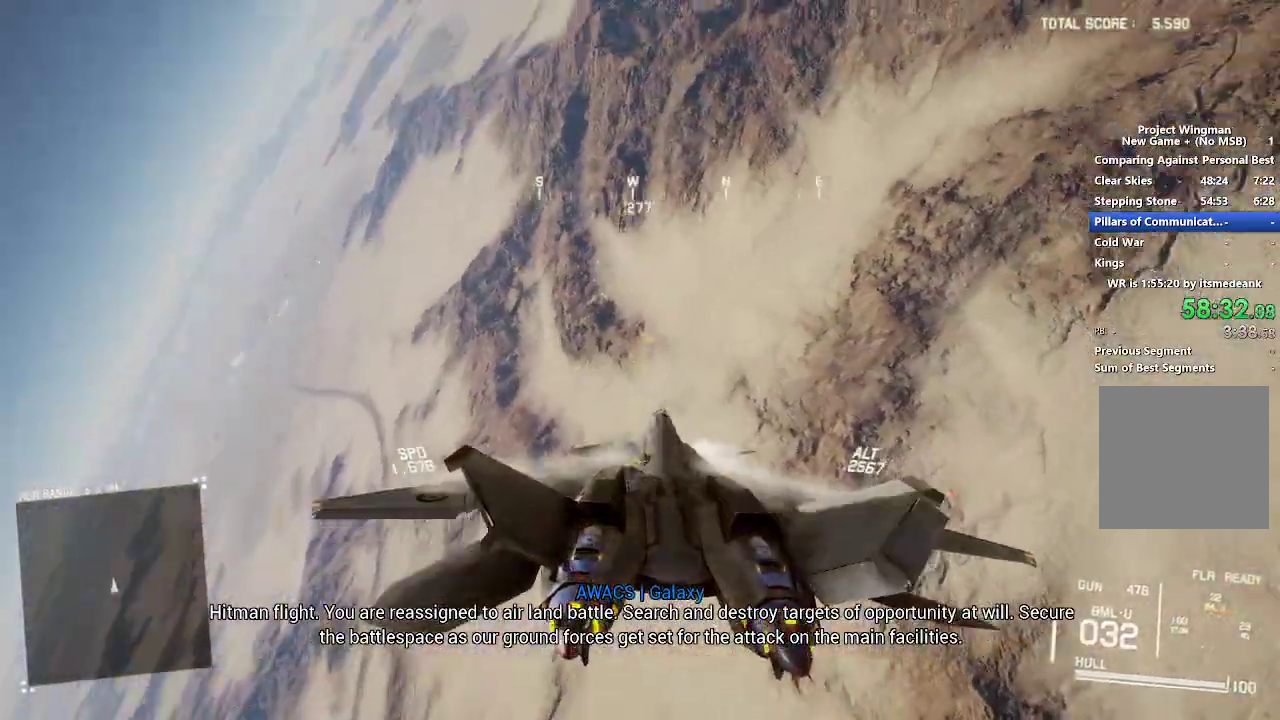
{"buttons": [], "left_stick": "left", "right_stick": "center", "events": [[100, "left_stick", "down"], [167, "left_stick", "down-left"], [267, "R1", "up"], [400, "left_stick", "left"], [450, "L2", "up"]]}
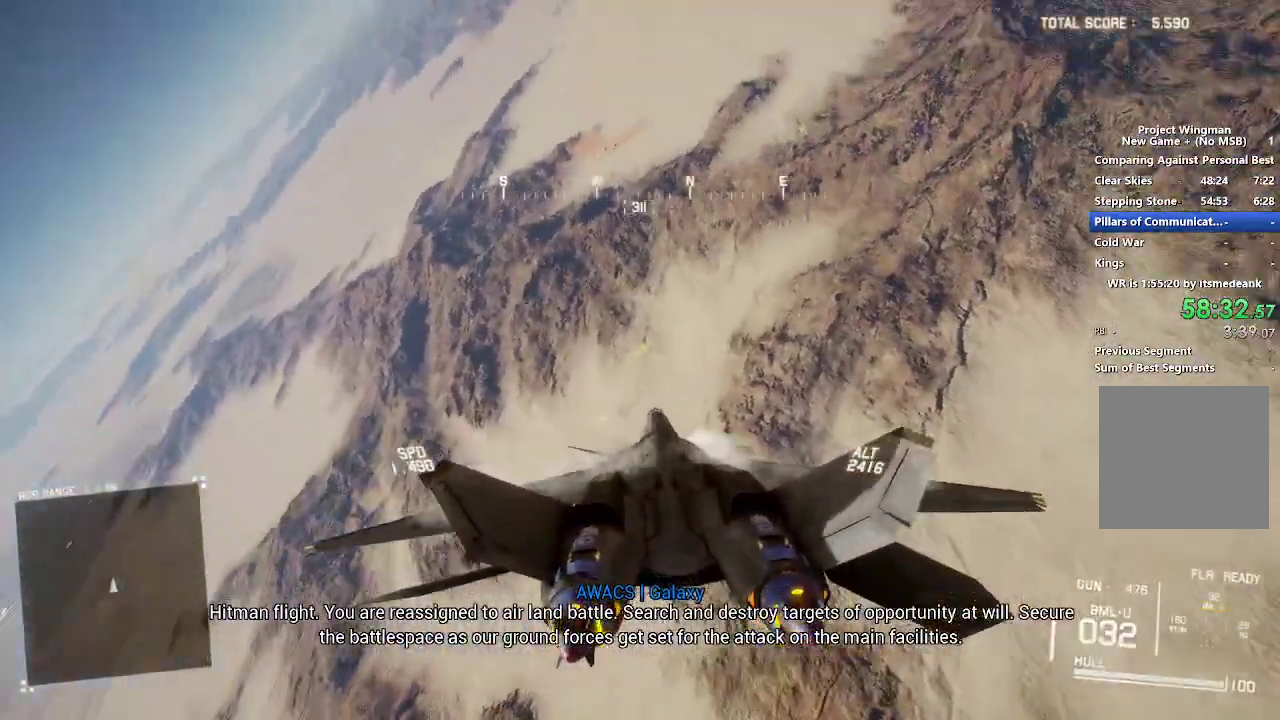
{"buttons": ["L2"], "left_stick": "down-right", "right_stick": "center", "events": [[33, "left_stick", "down-left"], [167, "left_stick", "down"], [217, "left_stick", "down-right"], [367, "L2", "down"]]}
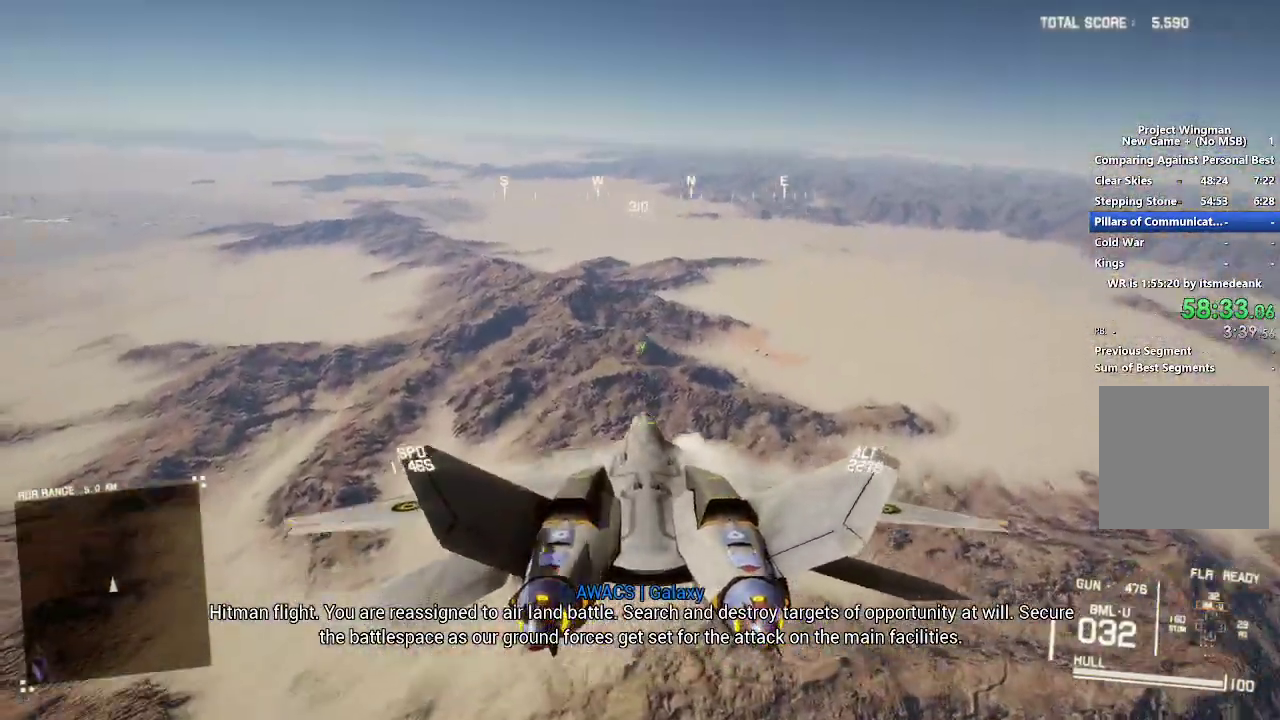
{"buttons": [], "left_stick": "center", "right_stick": "down-left", "events": [[17, "left_stick", "center"], [167, "L2", "up"], [217, "left_stick", "left"], [267, "left_stick", "down-left"], [367, "left_stick", "center"], [433, "right_stick", "down-left"]]}
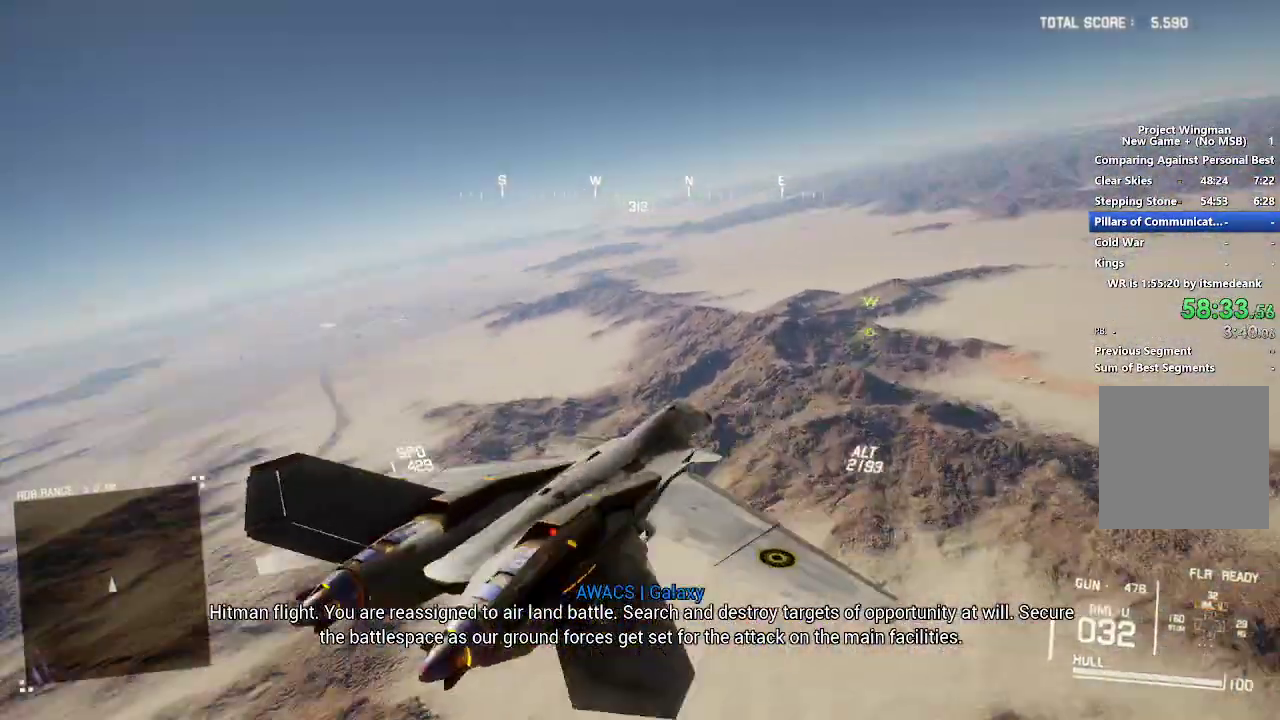
{"buttons": [], "left_stick": "center", "right_stick": "down-left", "events": [[17, "right_stick", "left"], [300, "right_stick", "down-left"]]}
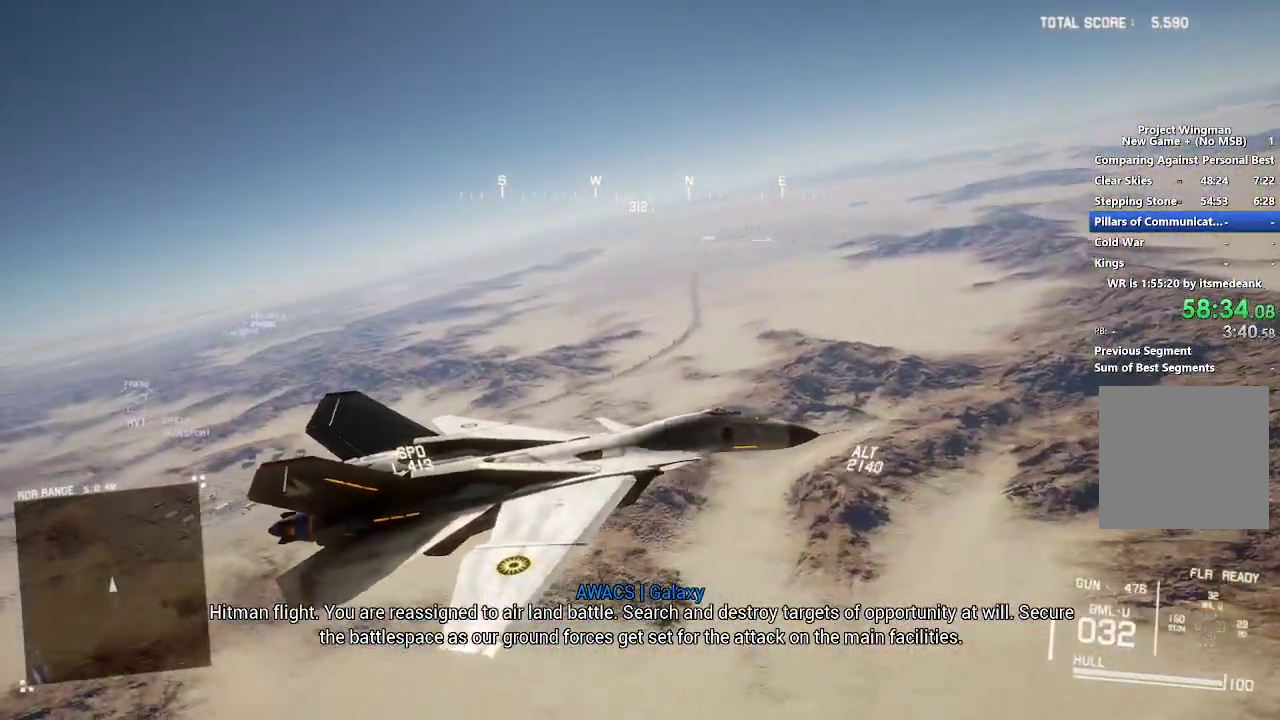
{"buttons": ["R2"], "left_stick": "down-left", "right_stick": "left", "events": [[117, "right_stick", "left"], [200, "left_stick", "down"], [283, "left_stick", "down-left"], [500, "R2", "down"]]}
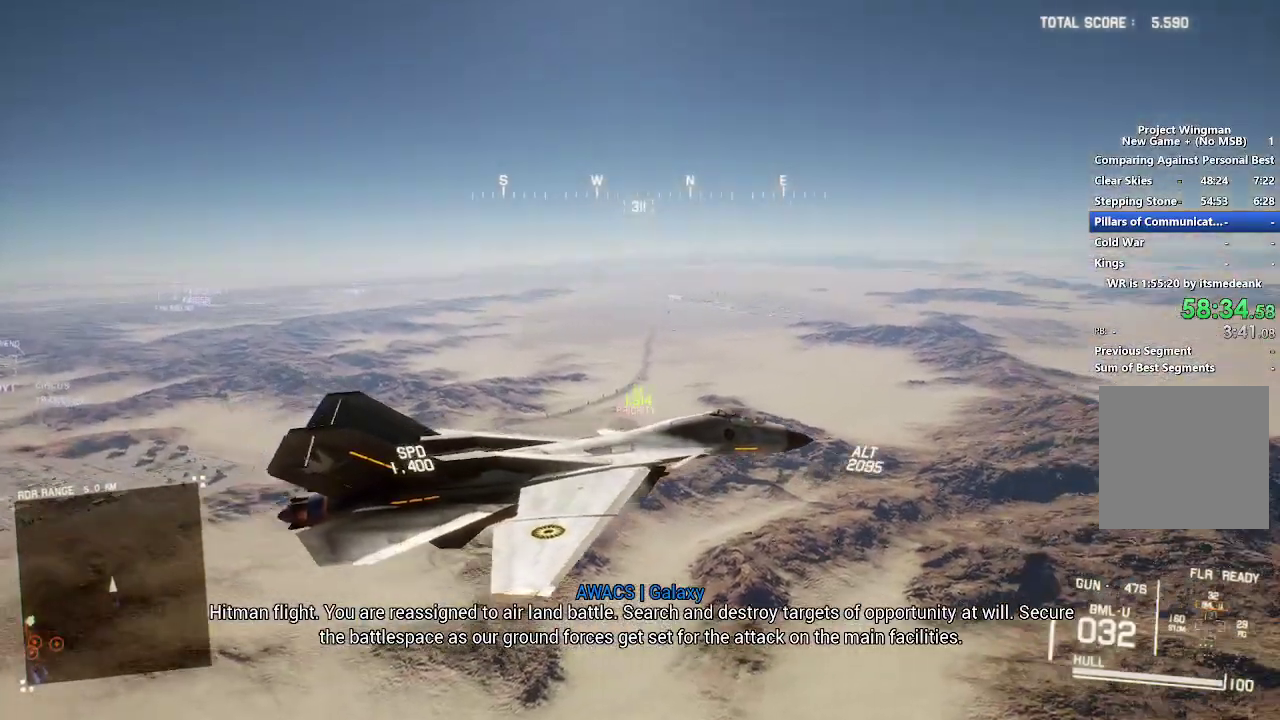
{"buttons": ["R2"], "left_stick": "left", "right_stick": "up-left", "events": [[17, "right_stick", "up-left"], [50, "left_stick", "down"], [217, "left_stick", "center"], [467, "left_stick", "left"]]}
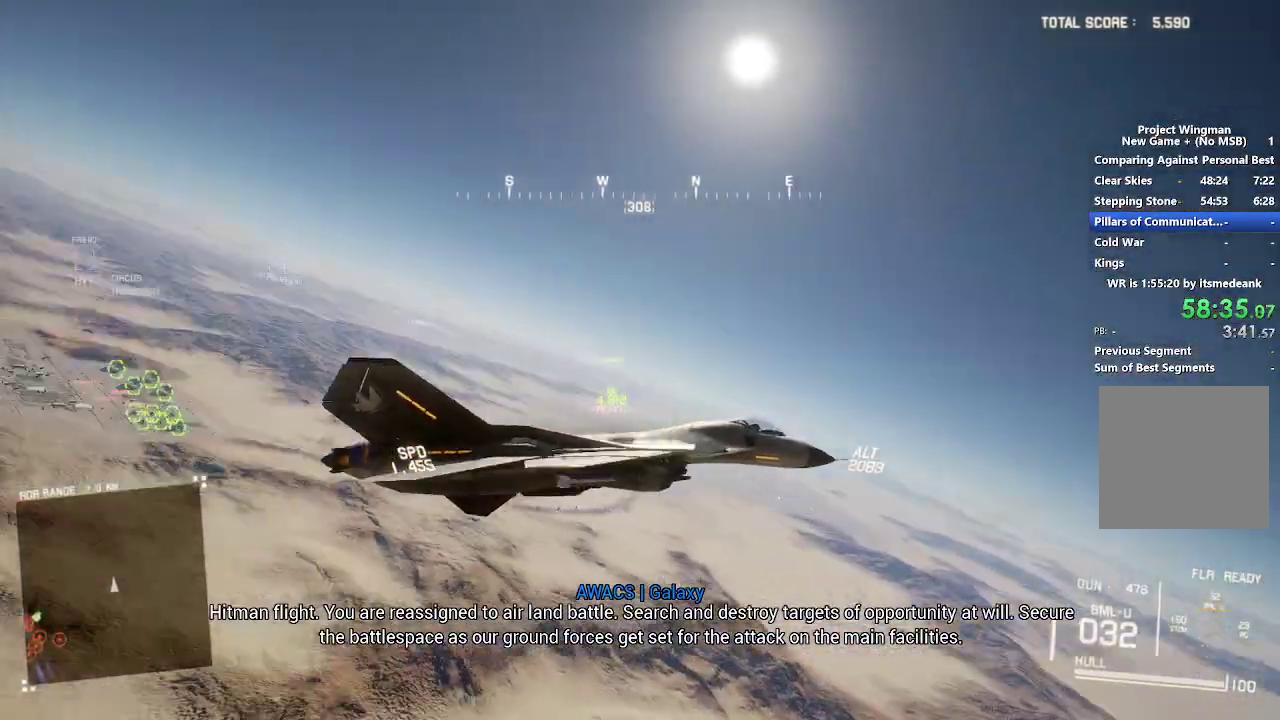
{"buttons": ["R2"], "left_stick": "down", "right_stick": "up-left", "events": [[233, "left_stick", "down-left"], [283, "left_stick", "down"]]}
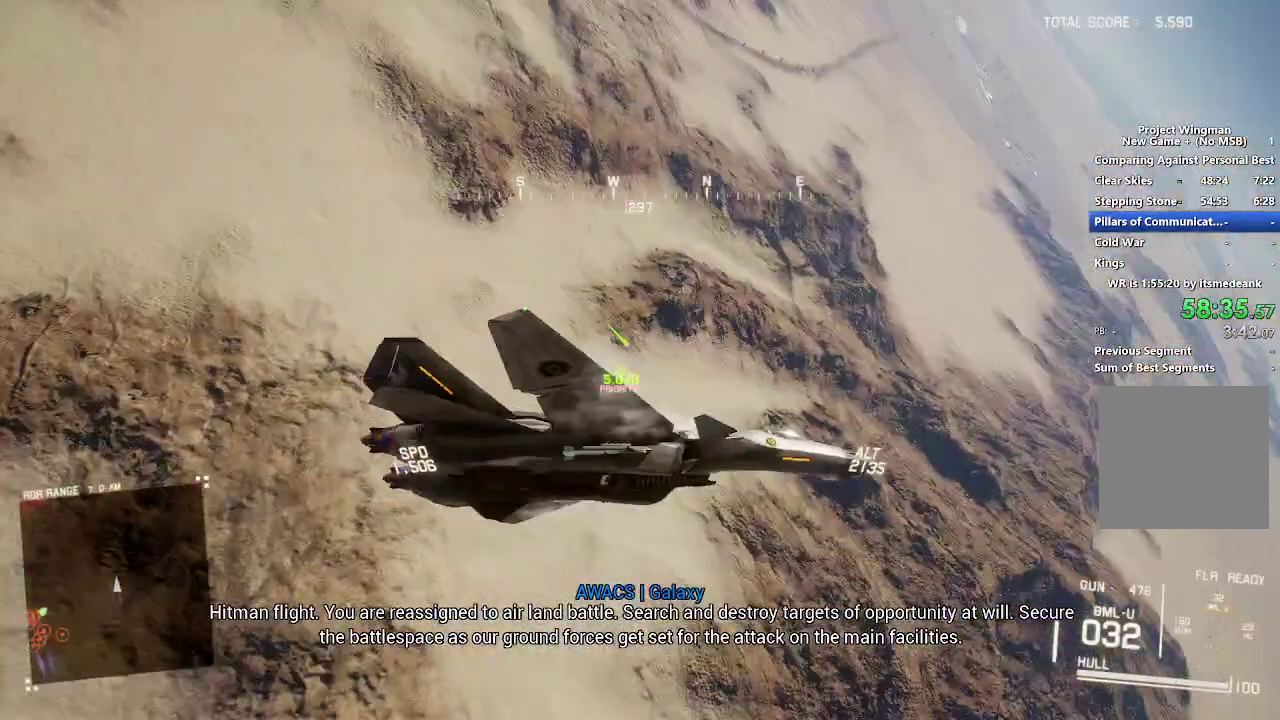
{"buttons": ["R2"], "left_stick": "down-right", "right_stick": "center", "events": [[50, "right_stick", "up"], [133, "left_stick", "down-right"], [383, "right_stick", "center"]]}
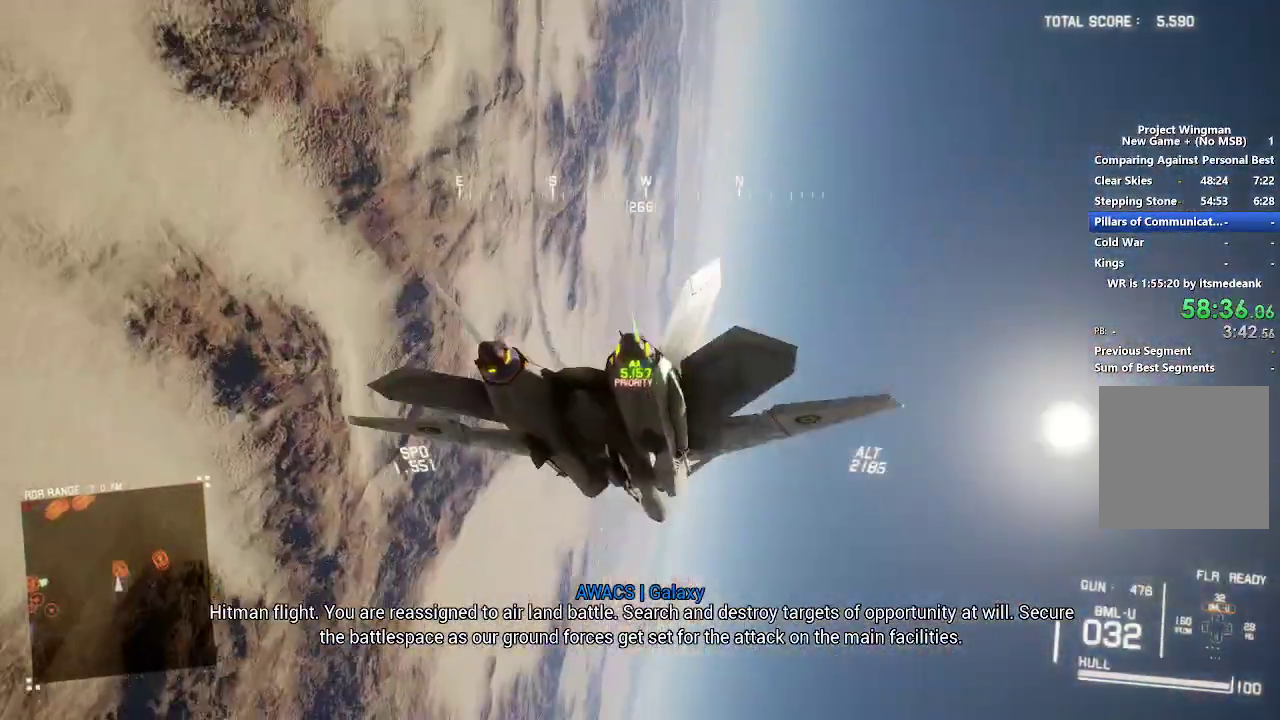
{"buttons": ["R1", "R2"], "left_stick": "up", "right_stick": "center", "events": [[167, "left_stick", "center"], [400, "left_stick", "up"], [467, "R1", "down"]]}
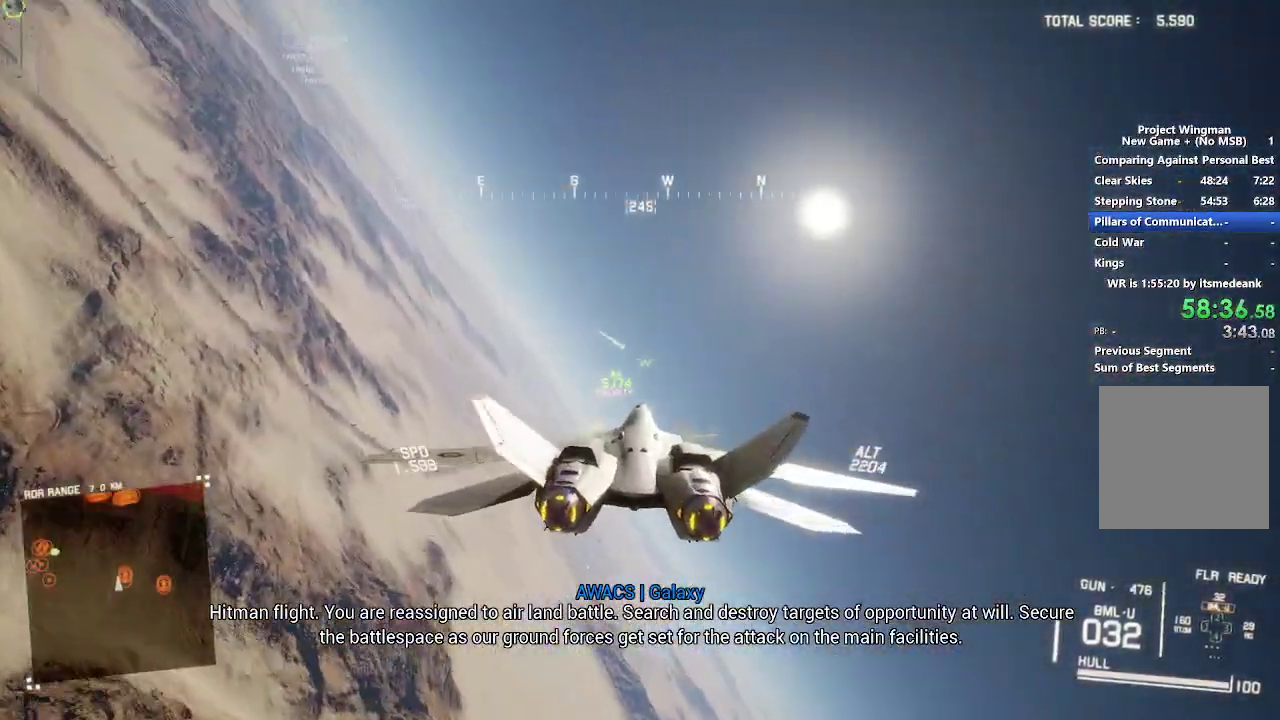
{"buttons": ["L1", "R2"], "left_stick": "up", "right_stick": "center", "events": [[217, "L1", "down"], [417, "R1", "up"]]}
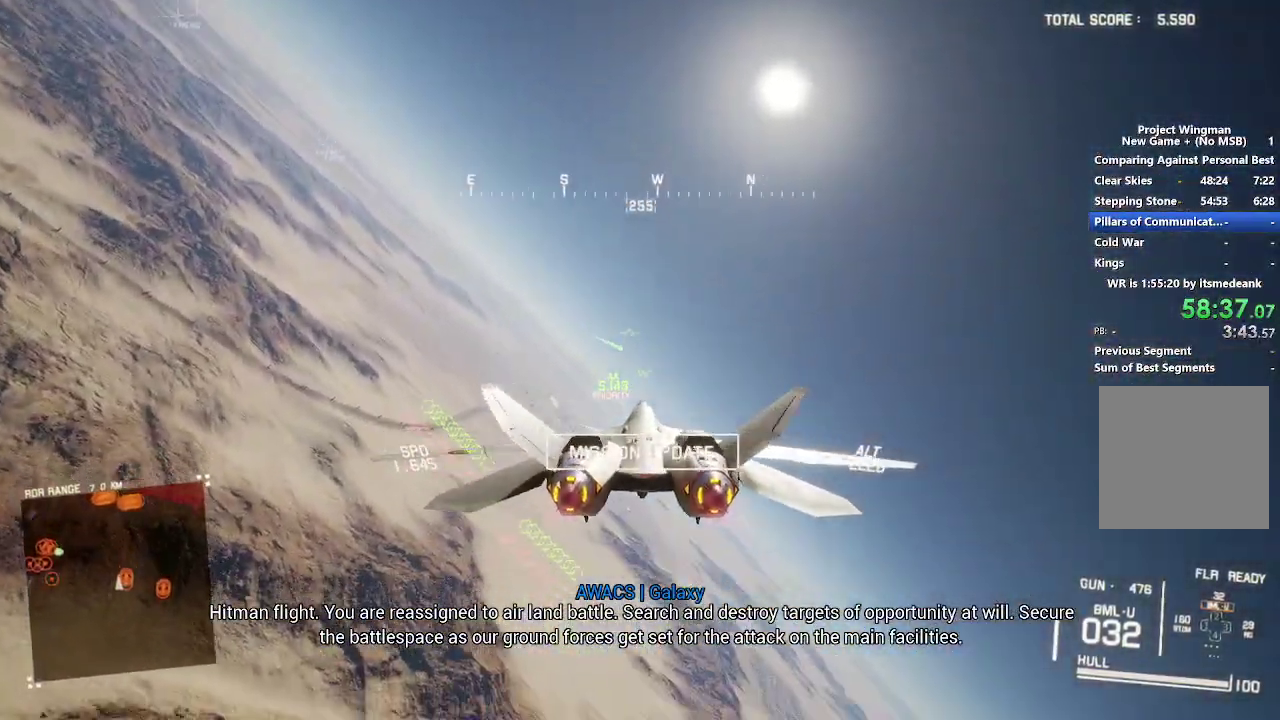
{"buttons": ["L1", "R2"], "left_stick": "center", "right_stick": "center", "events": [[217, "left_stick", "up-right"], [267, "left_stick", "center"], [333, "Y", "down"], [417, "Y", "up"]]}
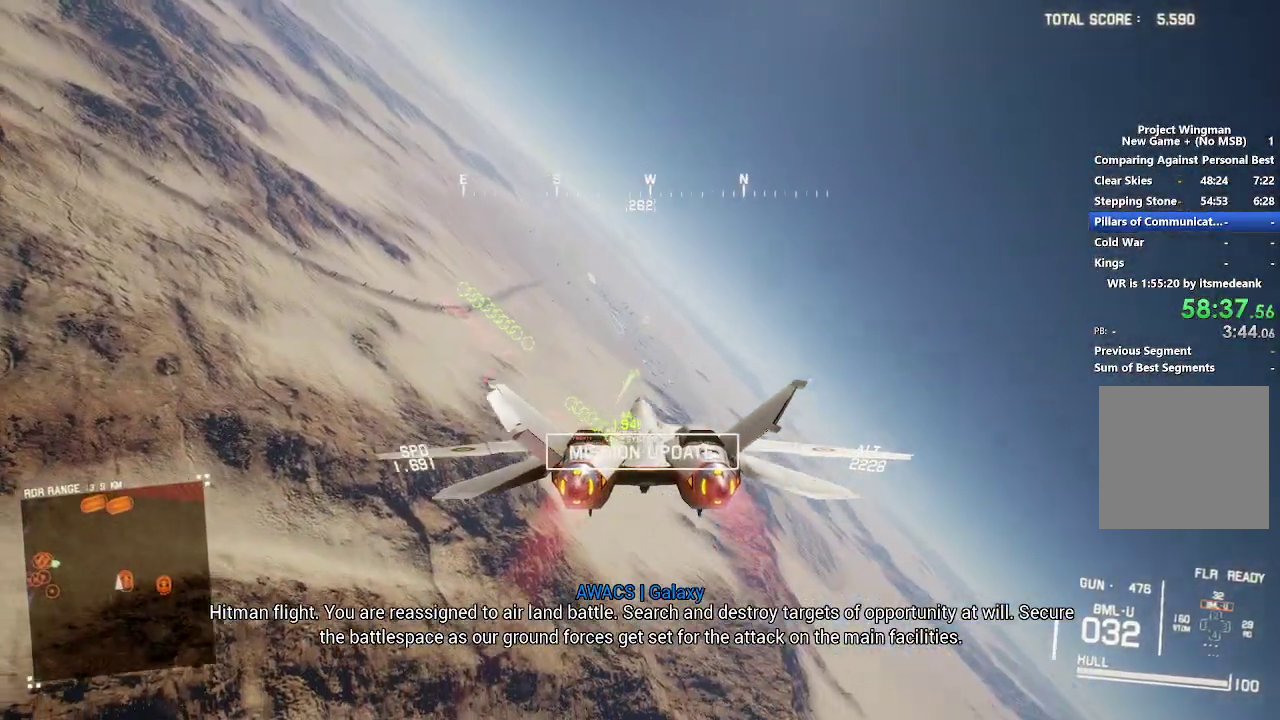
{"buttons": ["Y", "R2"], "left_stick": "center", "right_stick": "center", "events": [[17, "left_stick", "right"], [183, "left_stick", "center"], [383, "L1", "up"], [450, "Y", "down"]]}
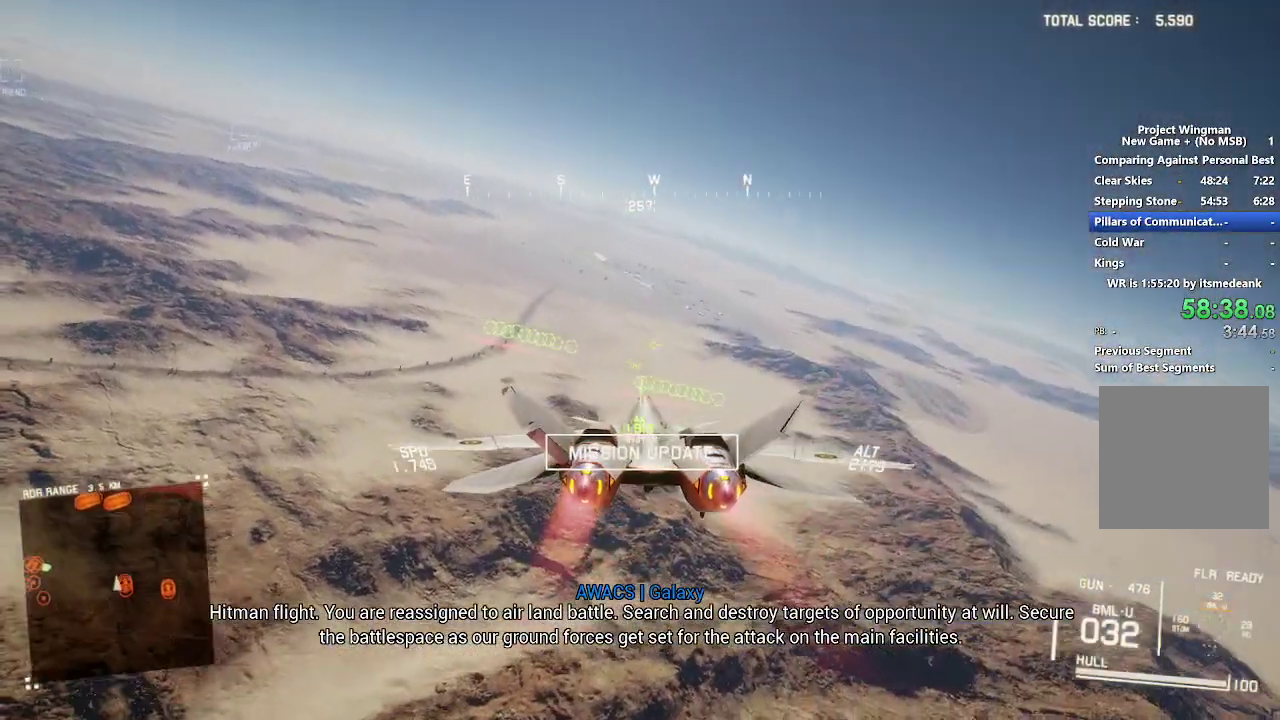
{"buttons": ["R2"], "left_stick": "center", "right_stick": "center", "events": [[33, "Y", "up"], [383, "DPAD_UP", "down"], [500, "DPAD_UP", "up"]]}
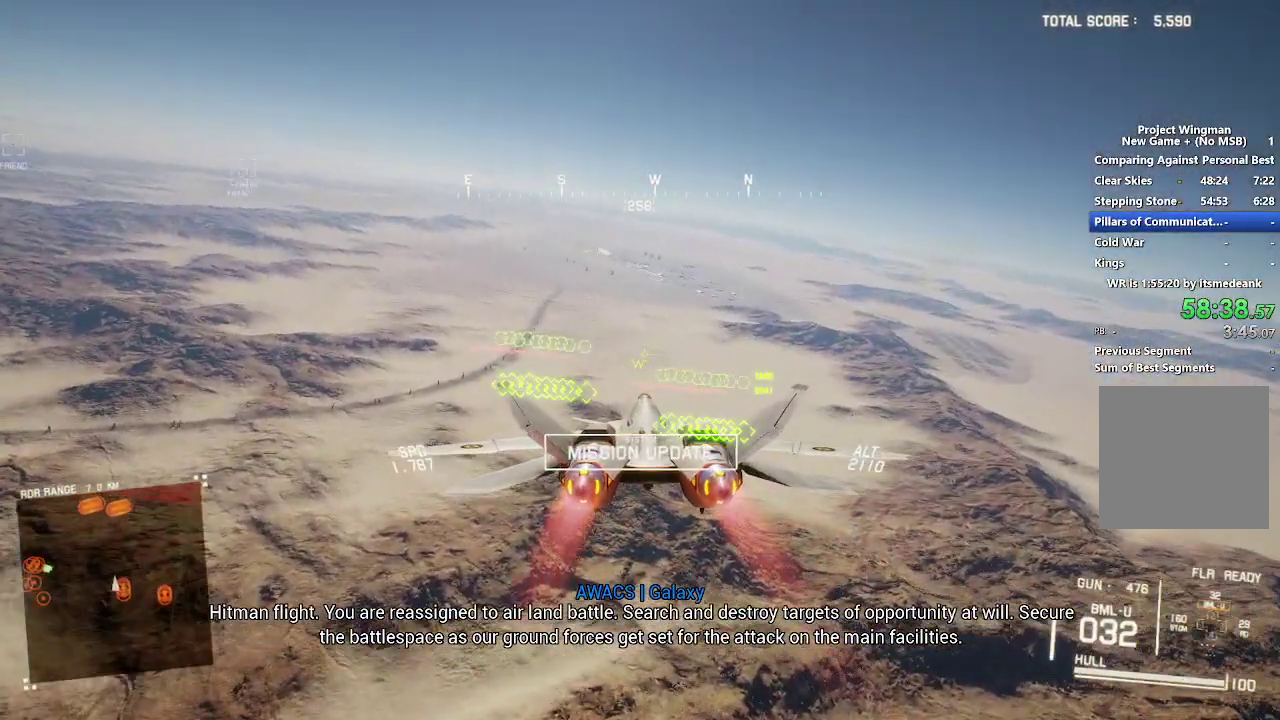
{"buttons": ["R2"], "left_stick": "center", "right_stick": "center", "events": [[133, "R1", "down"], [267, "R1", "up"]]}
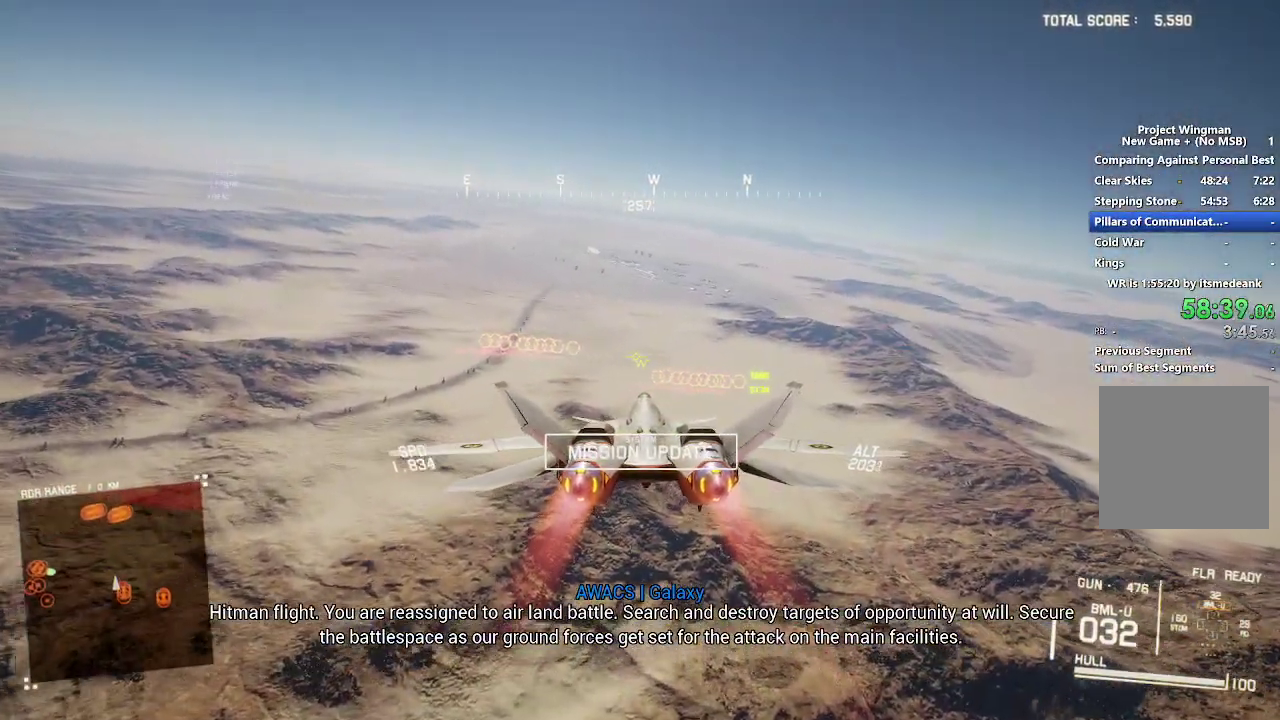
{"buttons": ["R2"], "left_stick": "center", "right_stick": "center", "events": [[283, "B", "down"], [400, "B", "up"]]}
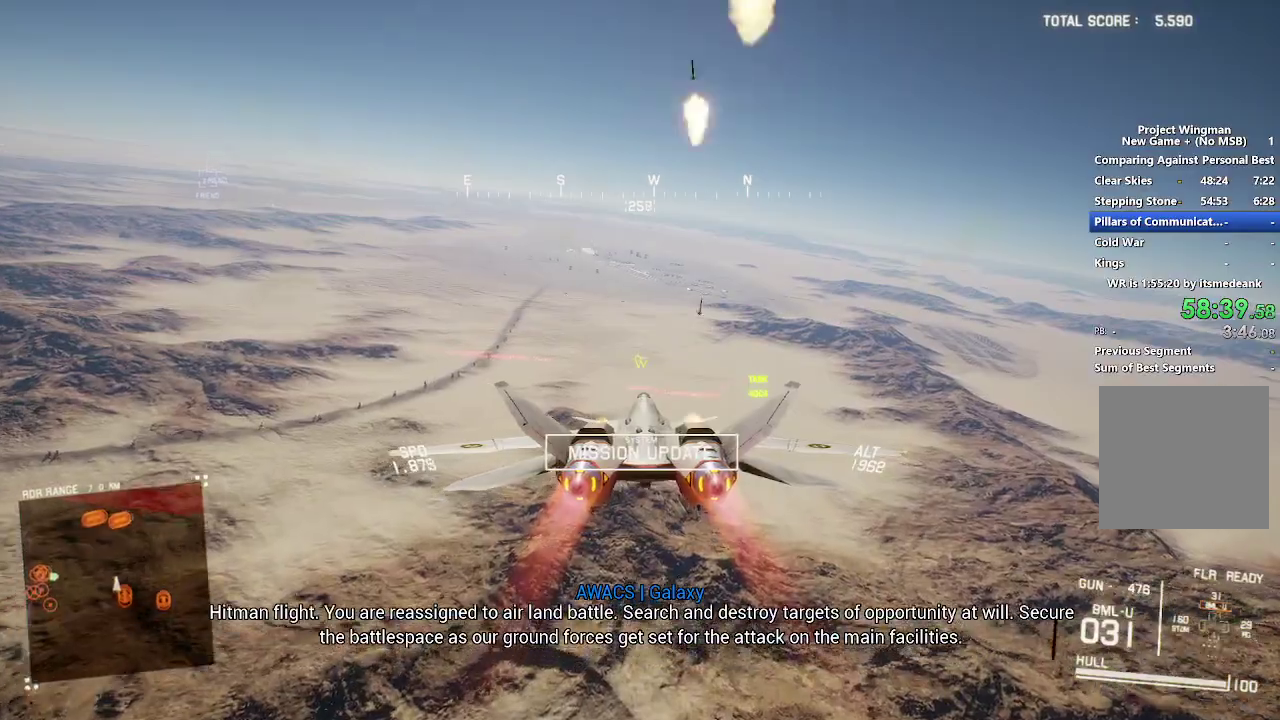
{"buttons": ["R2"], "left_stick": "down", "right_stick": "center", "events": [[133, "left_stick", "right"], [350, "left_stick", "down-right"], [433, "left_stick", "down"]]}
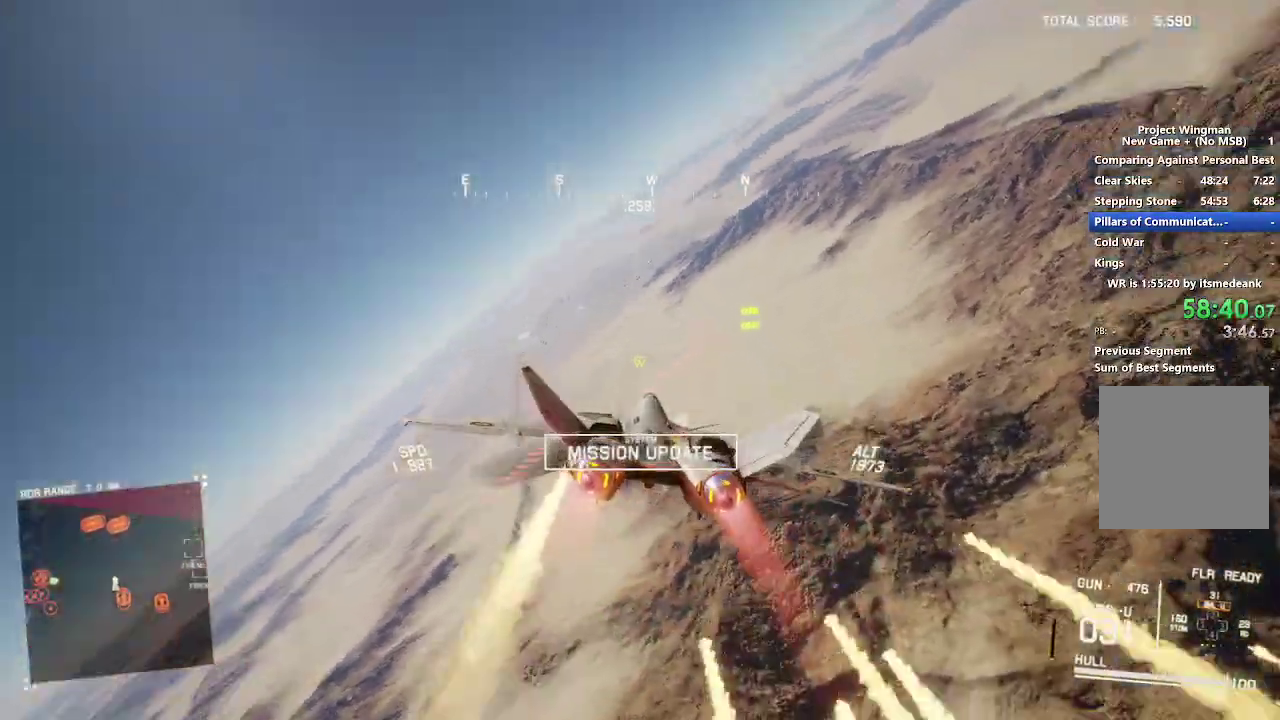
{"buttons": ["R2"], "left_stick": "down", "right_stick": "up", "events": [[150, "right_stick", "up"]]}
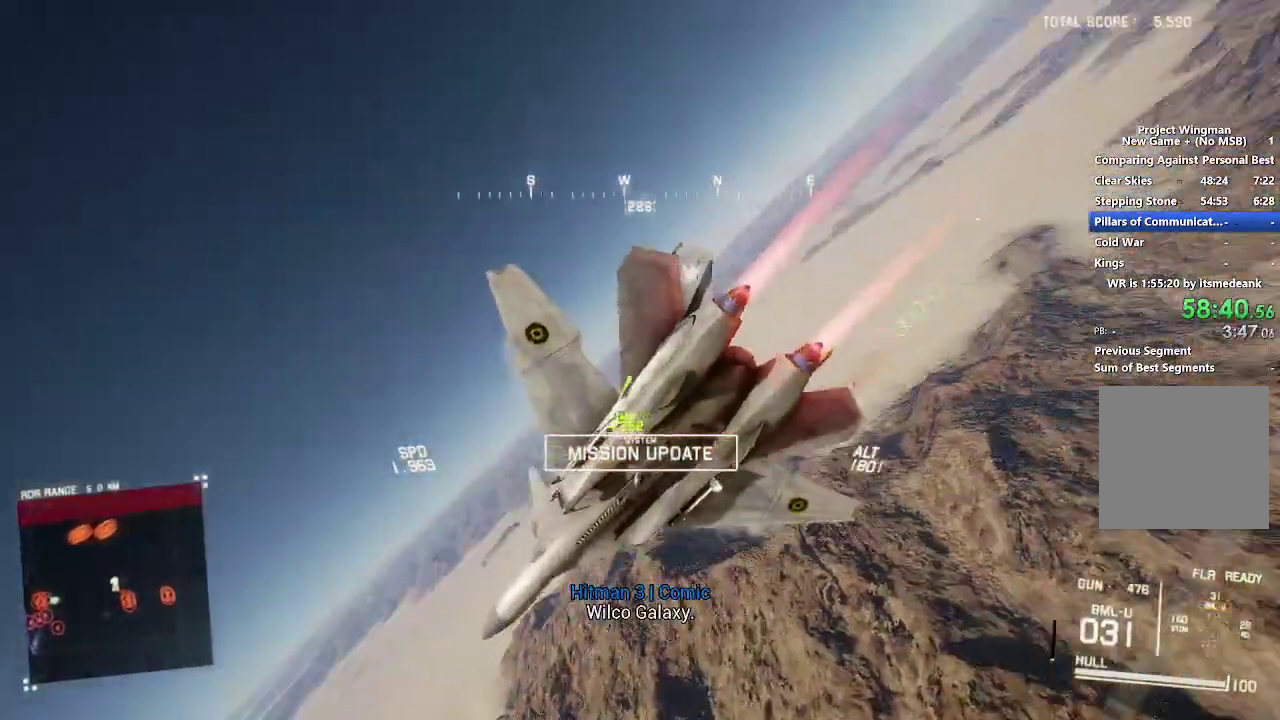
{"buttons": ["R2"], "left_stick": "down-right", "right_stick": "center", "events": [[133, "right_stick", "up-right"], [417, "left_stick", "down-right"], [417, "right_stick", "center"]]}
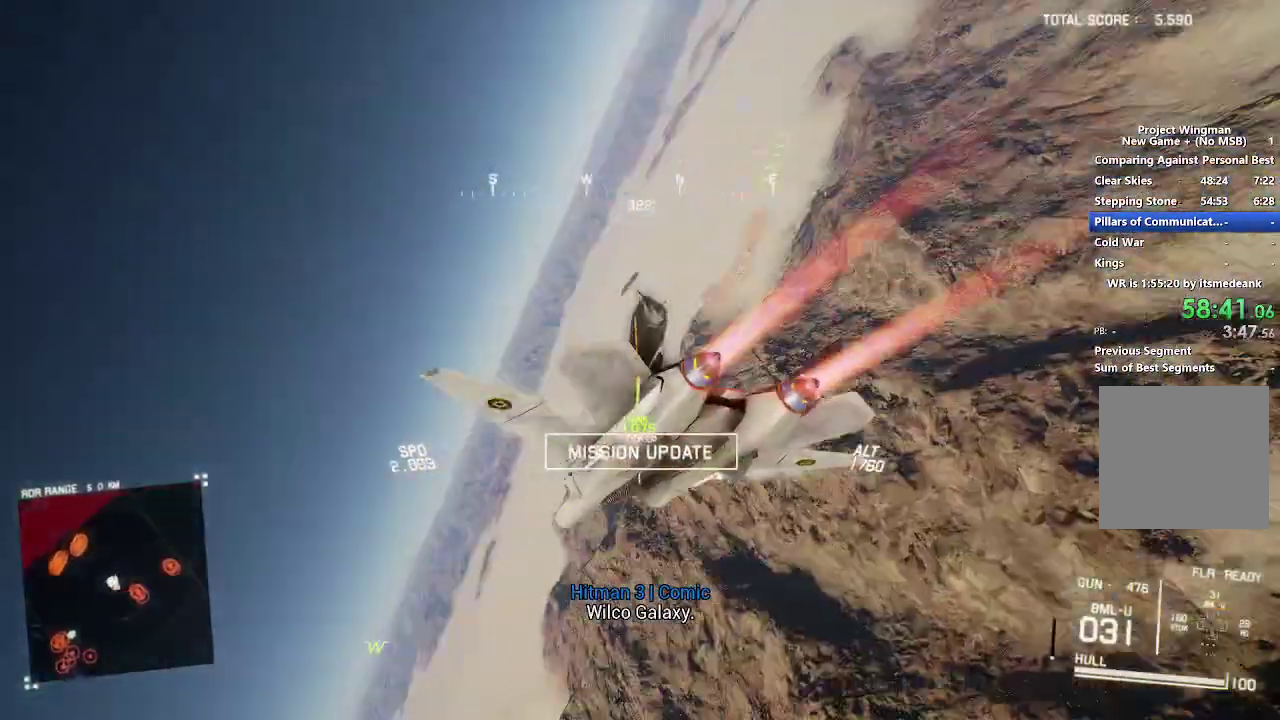
{"buttons": ["R1", "R2"], "left_stick": "down", "right_stick": "center", "events": [[33, "R1", "down"], [117, "left_stick", "down"], [417, "left_stick", "down-right"], [483, "left_stick", "down"]]}